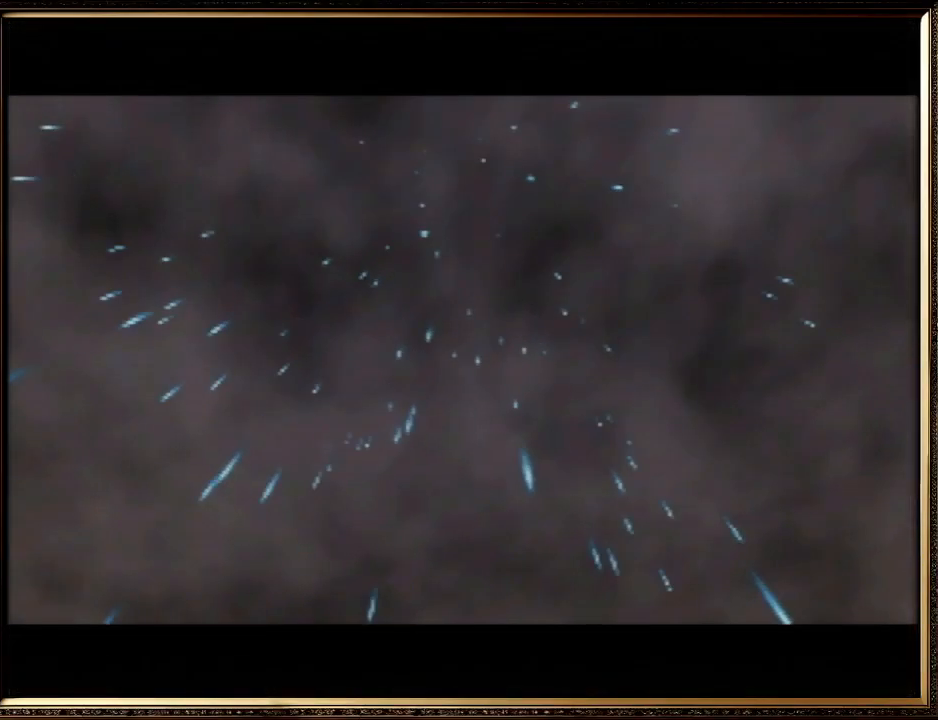
Gameplay with a controller (Nintendo layout); each line is a JSON object with the inputs held at the frame after it. "events" lists button and stick changes between this image and that frame as [ms after this image, input, new state], when the widget could be followed in between. Not read: L1 L3 R3.
{"buttons": [], "left_stick": "center", "events": [[67, "A", "up"], [100, "A", "down"], [133, "B", "down"], [200, "A", "up"], [200, "B", "up"], [300, "A", "down"], [333, "B", "down"], [467, "A", "up"], [467, "B", "up"]]}
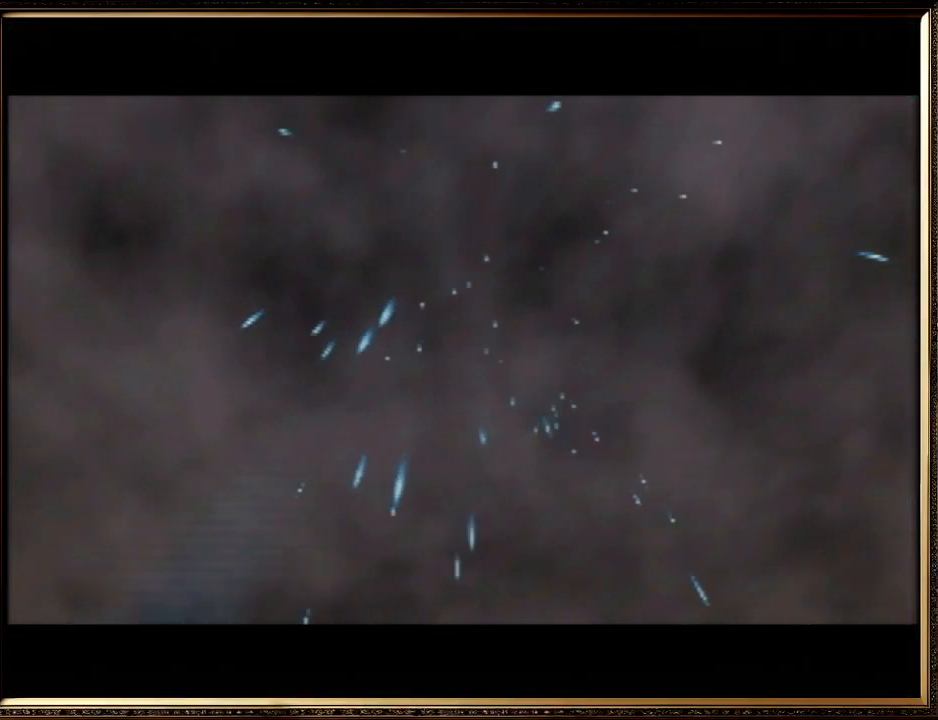
{"buttons": ["A", "B"], "left_stick": "center", "events": [[67, "A", "down"], [100, "B", "down"], [233, "B", "up"], [467, "B", "down"]]}
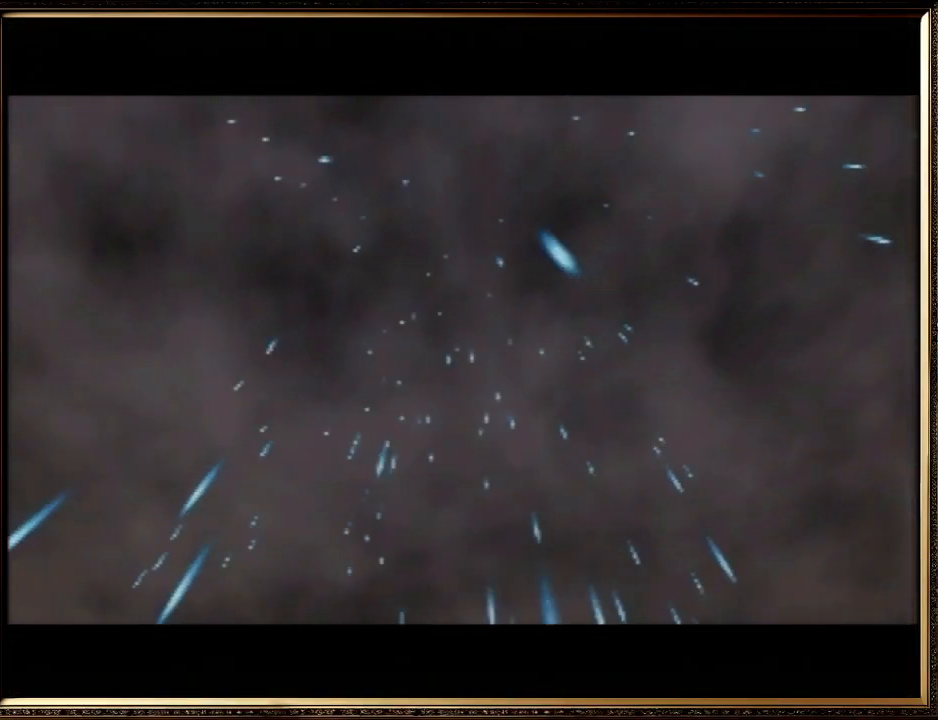
{"buttons": ["A", "B"], "left_stick": "center", "events": [[100, "B", "up"], [133, "A", "up"], [167, "A", "down"], [233, "B", "down"], [400, "B", "up"], [500, "B", "down"]]}
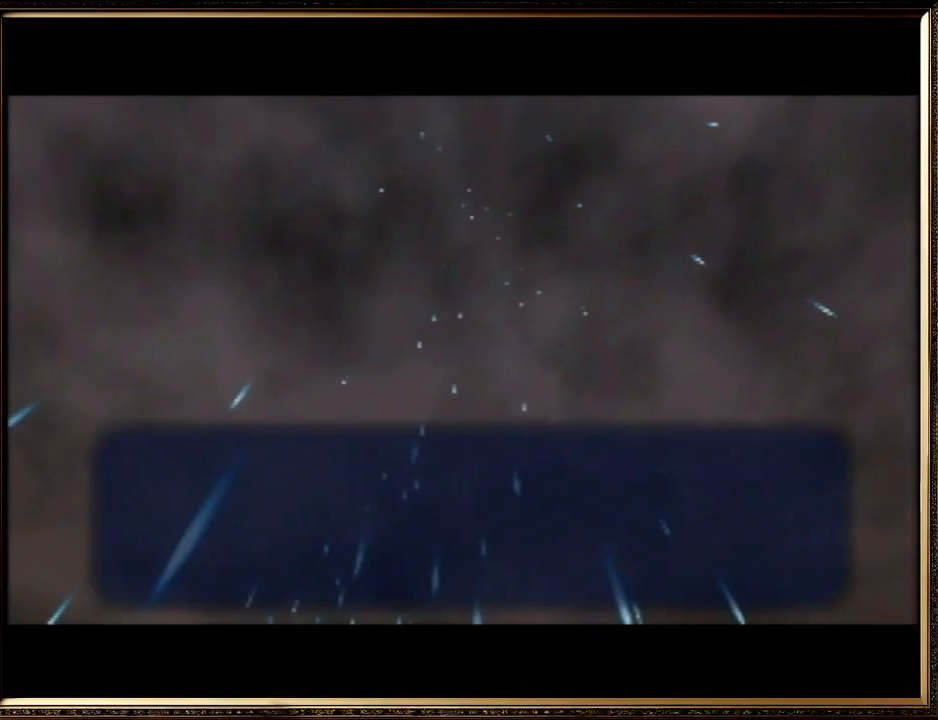
{"buttons": ["A"], "left_stick": "center", "events": [[67, "B", "up"], [100, "A", "up"], [133, "A", "down"], [167, "B", "down"], [300, "B", "up"], [400, "B", "down"], [500, "B", "up"]]}
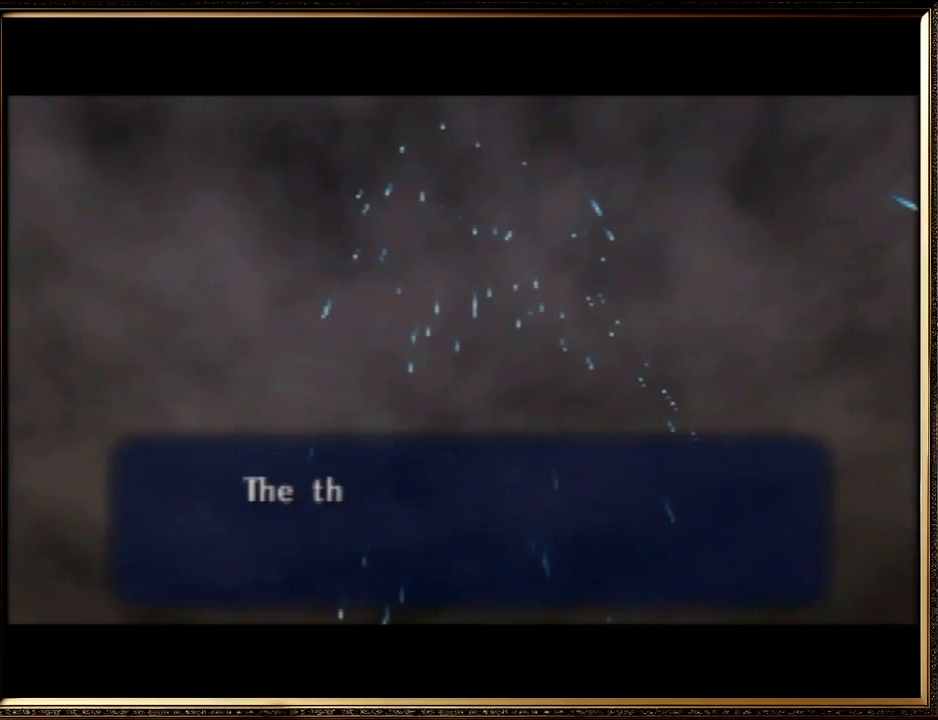
{"buttons": [], "left_stick": "center", "events": [[33, "A", "up"], [100, "A", "down"], [133, "B", "down"], [233, "B", "up"], [267, "A", "up"], [333, "A", "down"], [367, "B", "down"], [467, "B", "up"], [500, "A", "up"]]}
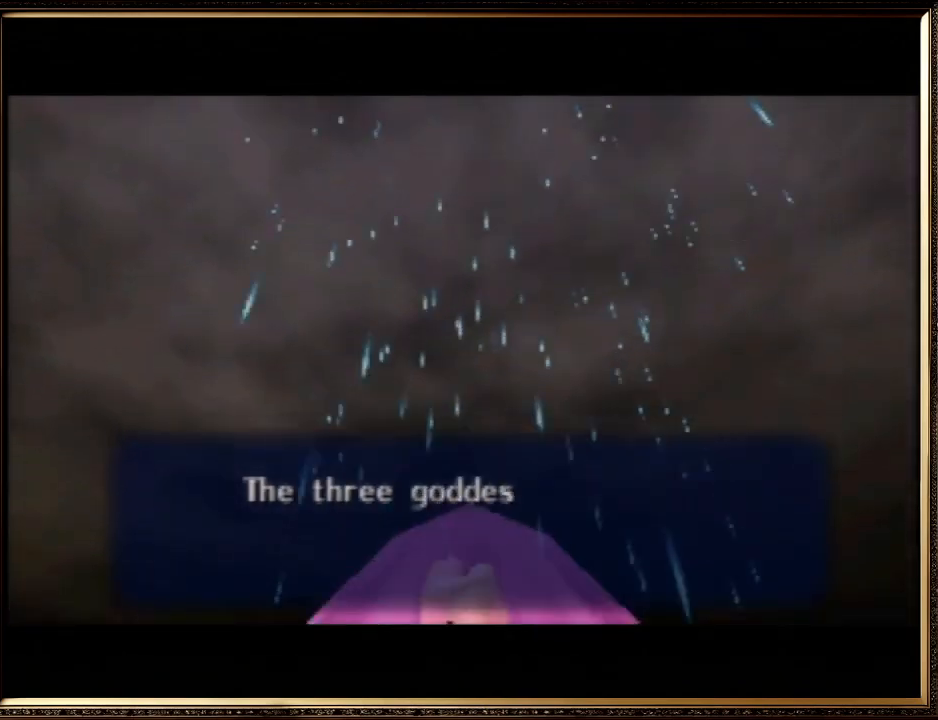
{"buttons": ["A", "B"], "left_stick": "center", "events": [[67, "A", "down"], [67, "B", "down"], [200, "A", "up"], [200, "B", "up"], [267, "A", "down"], [267, "B", "down"], [400, "B", "up"], [433, "A", "up"], [500, "A", "down"], [500, "B", "down"]]}
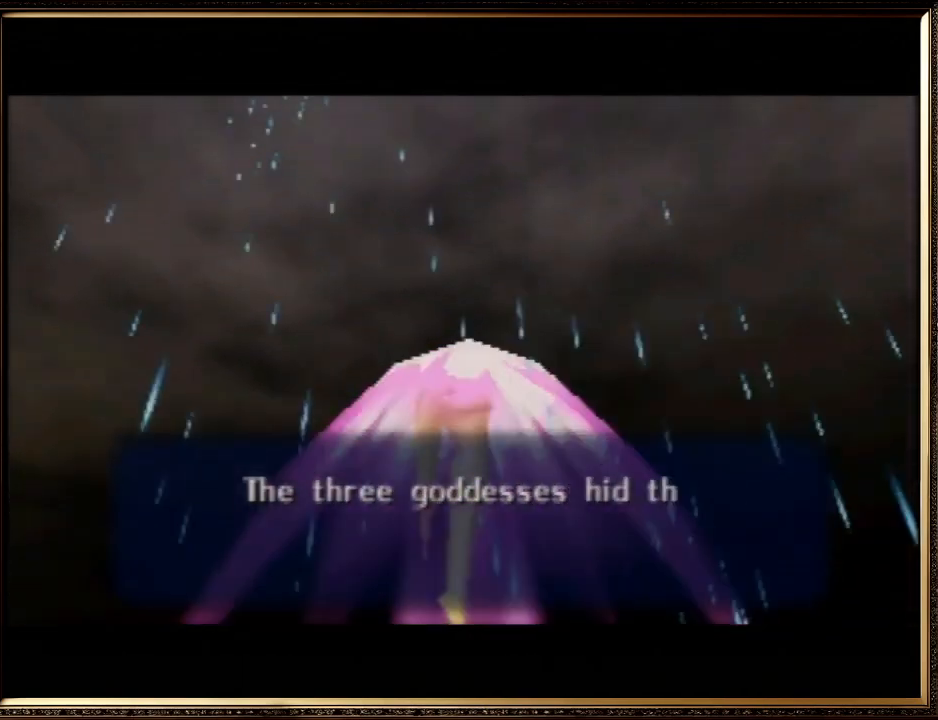
{"buttons": ["A", "B"], "left_stick": "center", "events": [[100, "B", "up"], [133, "A", "up"], [200, "A", "down"], [200, "B", "down"], [333, "B", "up"], [400, "A", "up"], [467, "A", "down"], [467, "B", "down"]]}
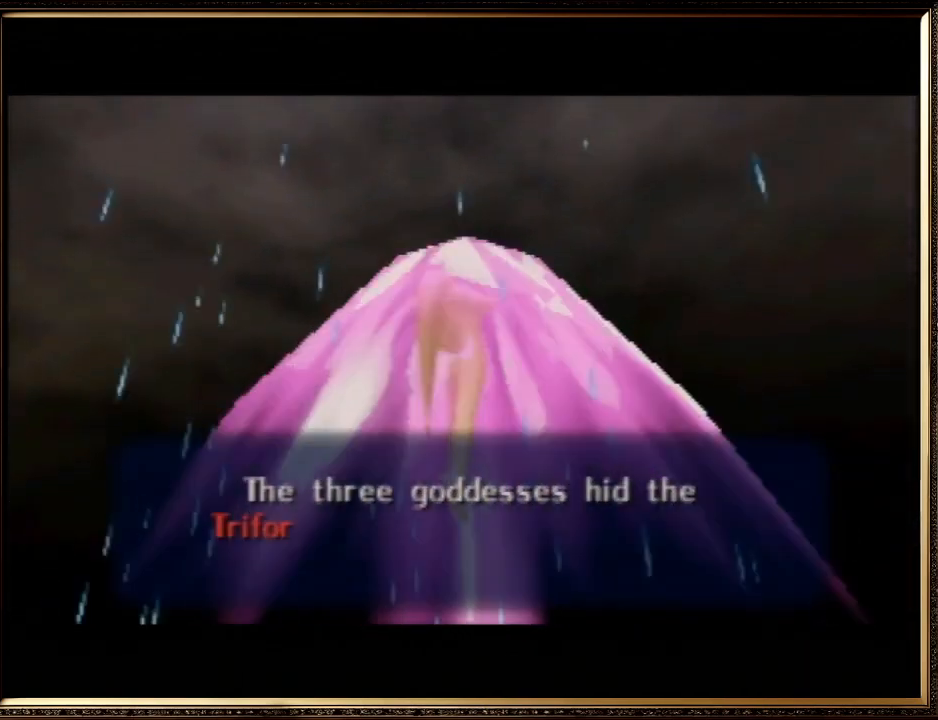
{"buttons": ["A"], "left_stick": "center", "events": [[33, "B", "up"], [133, "A", "up"], [167, "A", "down"], [167, "B", "down"], [267, "B", "up"], [400, "B", "down"], [500, "B", "up"]]}
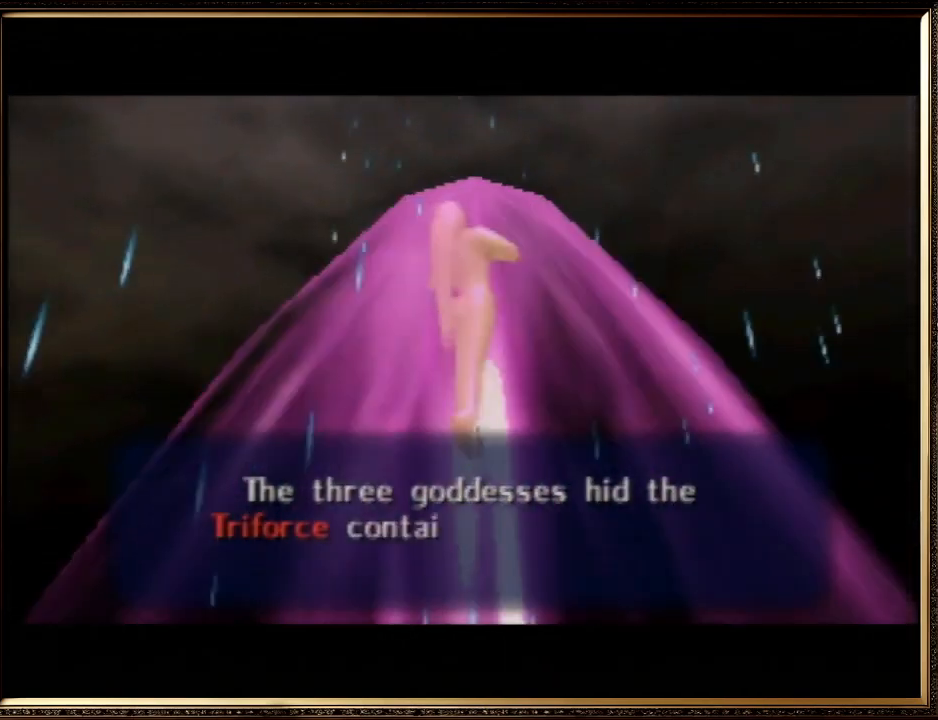
{"buttons": [], "left_stick": "center", "events": [[33, "A", "up"], [67, "A", "down"], [100, "B", "down"], [167, "A", "up"], [233, "B", "up"], [333, "A", "down"], [333, "B", "down"], [467, "A", "up"], [467, "B", "up"]]}
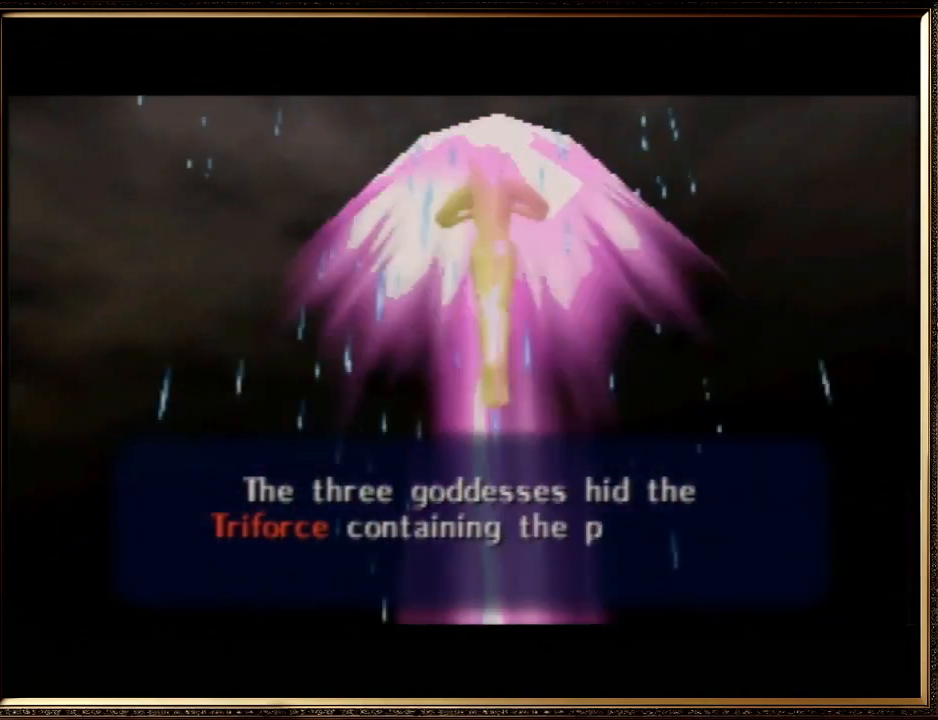
{"buttons": [], "left_stick": "center", "events": [[33, "A", "down"], [67, "B", "down"], [167, "A", "up"], [167, "B", "up"], [267, "A", "down"], [267, "B", "down"], [400, "A", "up"], [400, "B", "up"]]}
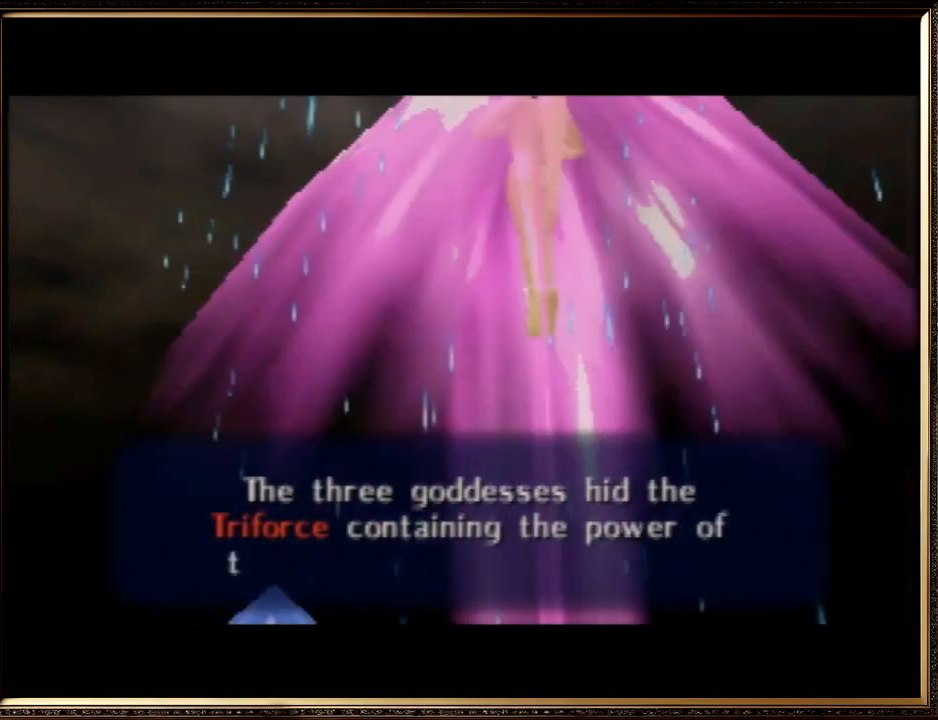
{"buttons": [], "left_stick": "center", "events": [[33, "A", "down"], [33, "B", "down"], [167, "A", "up"], [167, "B", "up"], [267, "A", "down"], [267, "B", "down"], [400, "B", "up"], [433, "A", "up"]]}
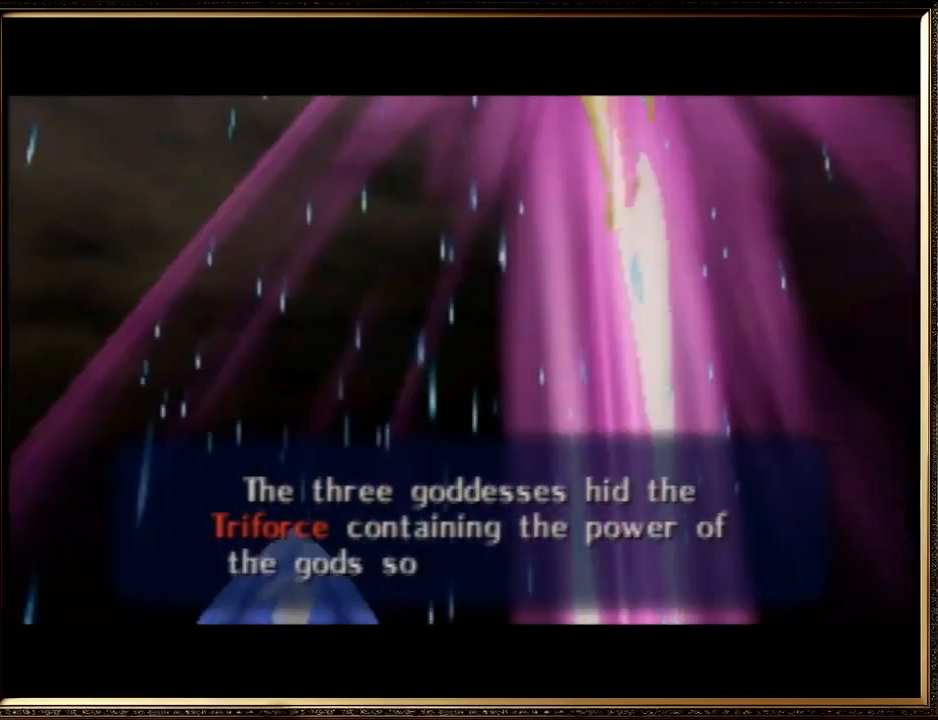
{"buttons": [], "left_stick": "center", "events": [[33, "A", "down"], [33, "B", "down"], [200, "A", "up"], [200, "B", "up"], [300, "A", "down"], [300, "B", "down"], [467, "A", "up"], [467, "B", "up"]]}
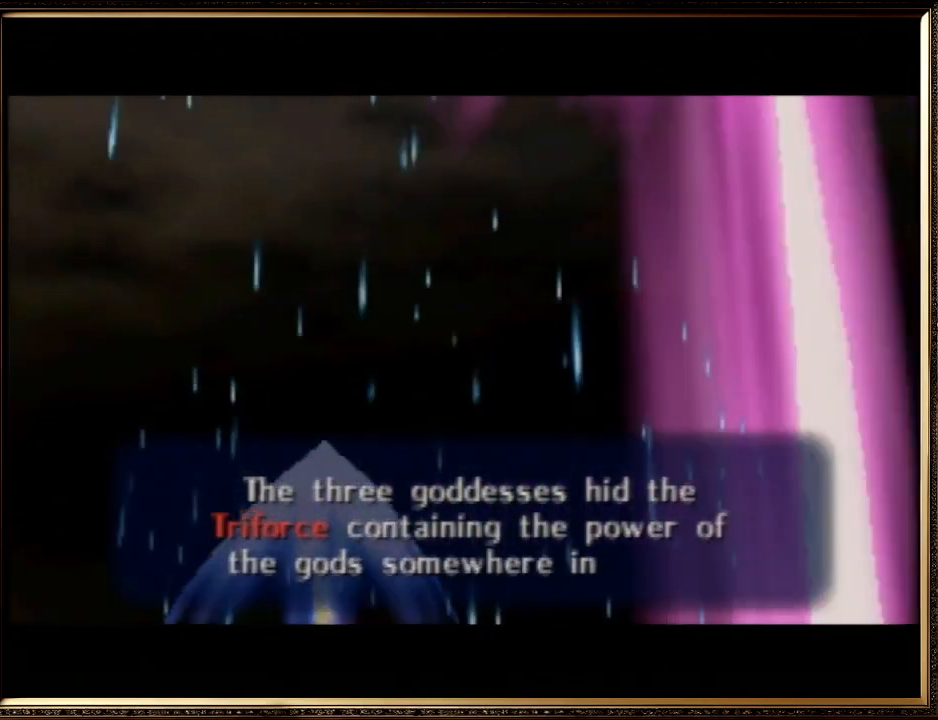
{"buttons": ["A"], "left_stick": "center", "events": [[67, "A", "down"], [100, "B", "down"], [200, "B", "up"], [267, "A", "up"], [300, "A", "down"], [333, "B", "down"], [500, "B", "up"]]}
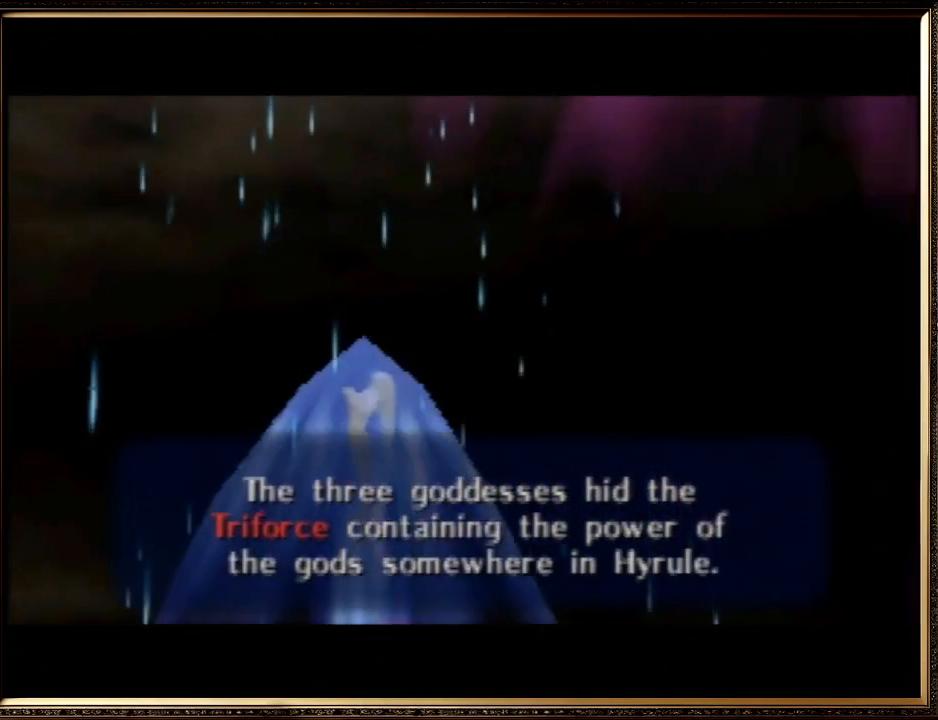
{"buttons": ["A", "B"], "left_stick": "center", "events": [[67, "A", "up"], [100, "A", "down"], [133, "B", "down"], [267, "A", "up"], [267, "B", "up"], [333, "A", "down"], [367, "B", "down"]]}
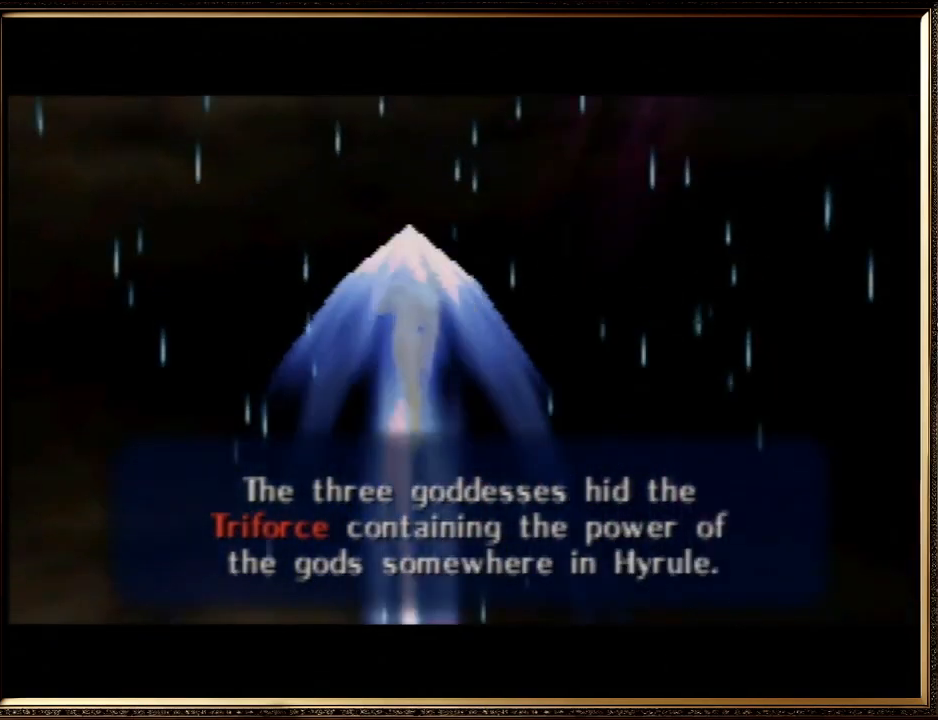
{"buttons": ["A"], "left_stick": "center", "events": [[33, "B", "up"], [133, "B", "down"], [300, "B", "up"], [333, "A", "up"], [367, "A", "down"], [367, "B", "down"], [500, "B", "up"]]}
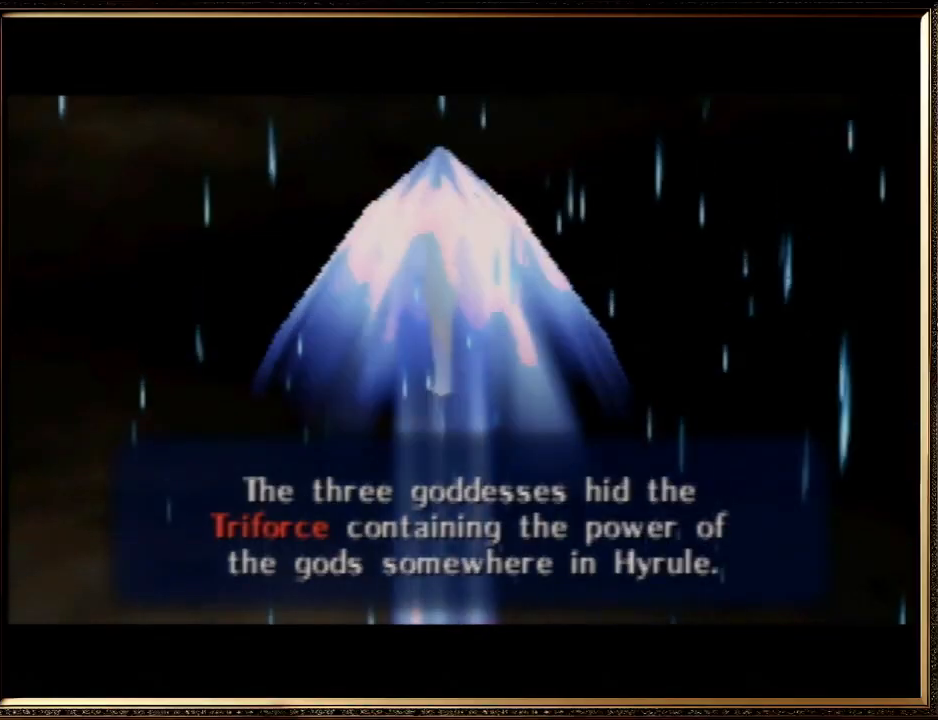
{"buttons": [], "left_stick": "center", "events": [[67, "B", "down"], [200, "B", "up"], [300, "B", "down"], [400, "B", "up"], [433, "A", "up"]]}
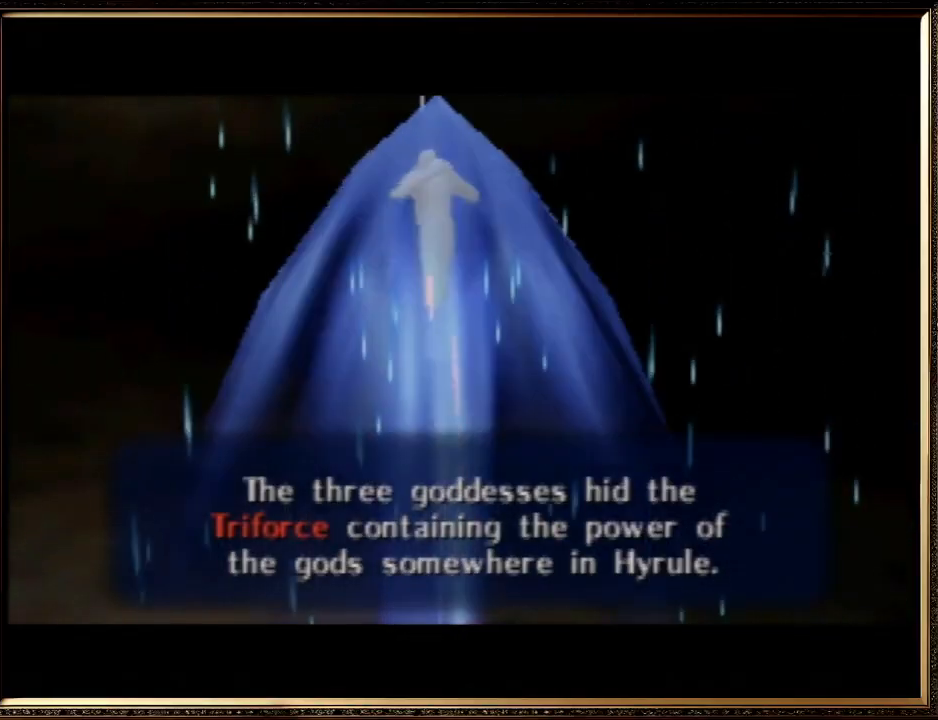
{"buttons": [], "left_stick": "center", "events": [[33, "A", "down"], [33, "B", "down"], [167, "B", "up"], [200, "A", "up"], [267, "A", "down"], [267, "B", "down"], [433, "A", "up"], [433, "B", "up"]]}
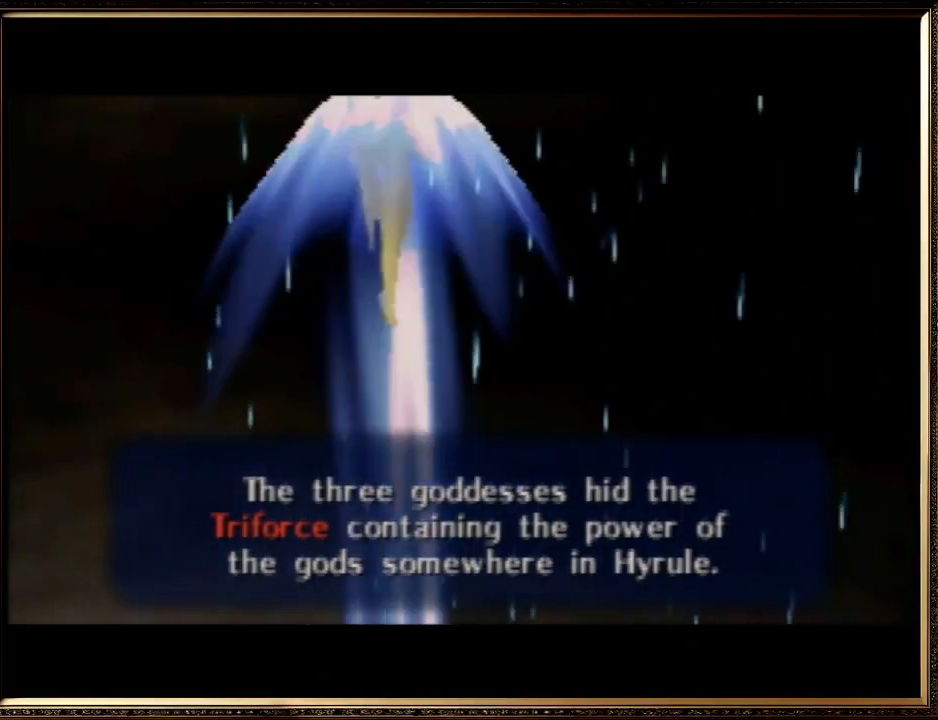
{"buttons": ["A"], "left_stick": "center", "events": [[33, "A", "down"], [33, "B", "down"], [167, "B", "up"], [200, "A", "up"], [233, "A", "down"], [267, "B", "down"], [400, "B", "up"], [433, "A", "up"], [500, "A", "down"]]}
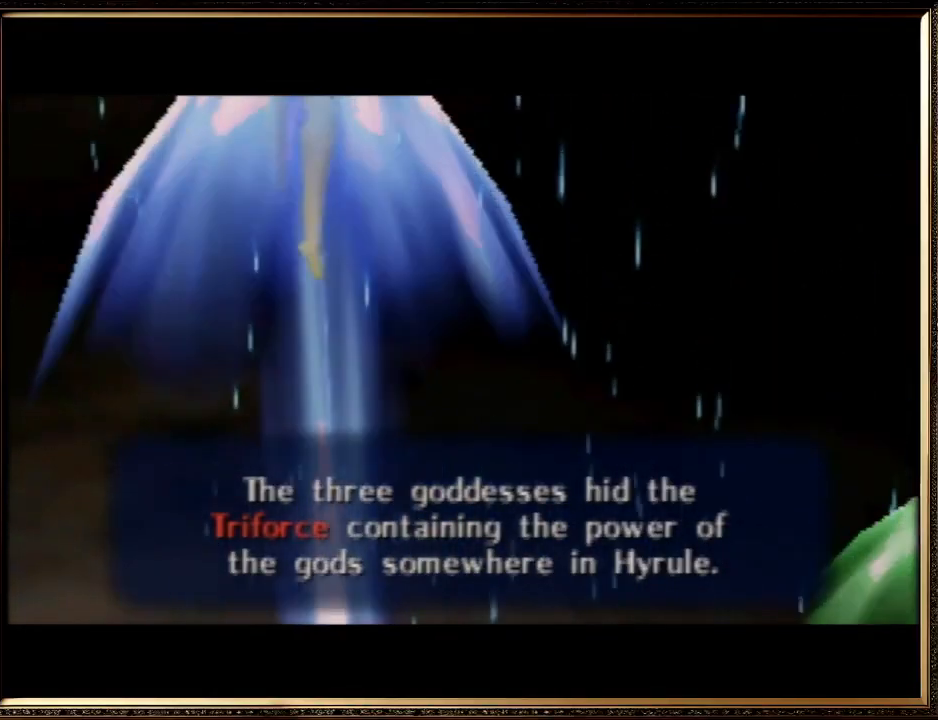
{"buttons": ["A", "B"], "left_stick": "center", "events": [[67, "B", "down"], [133, "B", "up"], [167, "A", "up"], [200, "A", "down"], [233, "B", "down"], [333, "A", "up"], [433, "B", "up"], [500, "A", "down"], [500, "B", "down"]]}
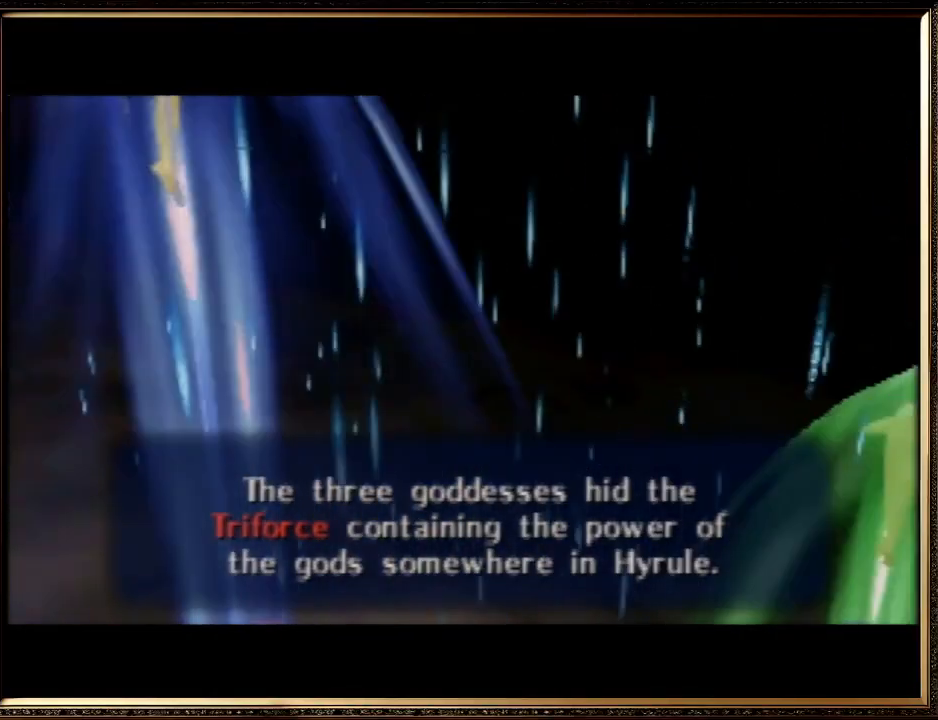
{"buttons": [], "left_stick": "center", "events": [[133, "A", "up"], [133, "B", "up"], [233, "A", "down"], [233, "B", "down"], [400, "A", "up"], [400, "B", "up"]]}
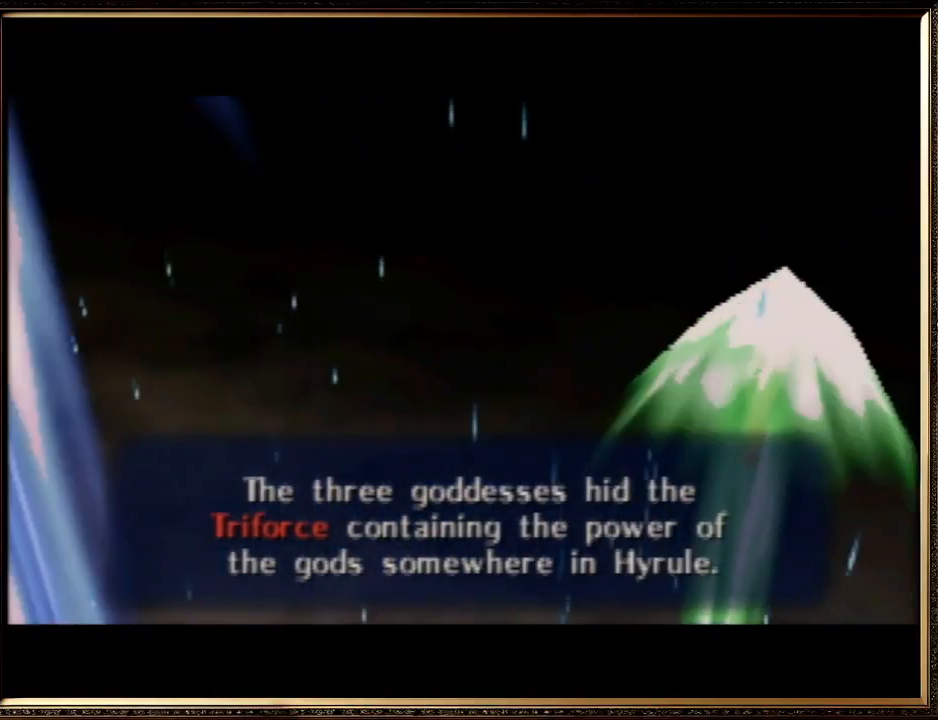
{"buttons": [], "left_stick": "center", "events": [[33, "A", "down"], [67, "B", "down"], [167, "A", "up"], [200, "B", "up"], [300, "A", "down"], [333, "B", "down"], [400, "A", "up"], [433, "B", "up"]]}
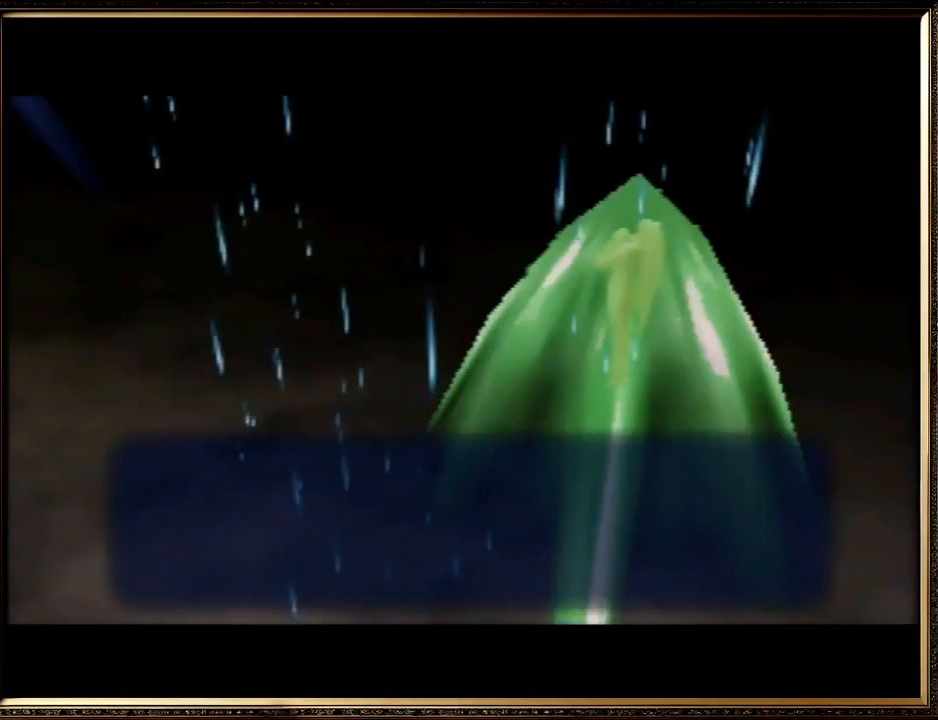
{"buttons": ["A", "B"], "left_stick": "center", "events": [[67, "A", "down"], [67, "B", "down"], [167, "A", "up"], [167, "B", "up"], [267, "A", "down"], [267, "B", "down"], [400, "B", "up"], [433, "A", "up"], [500, "A", "down"], [500, "B", "down"]]}
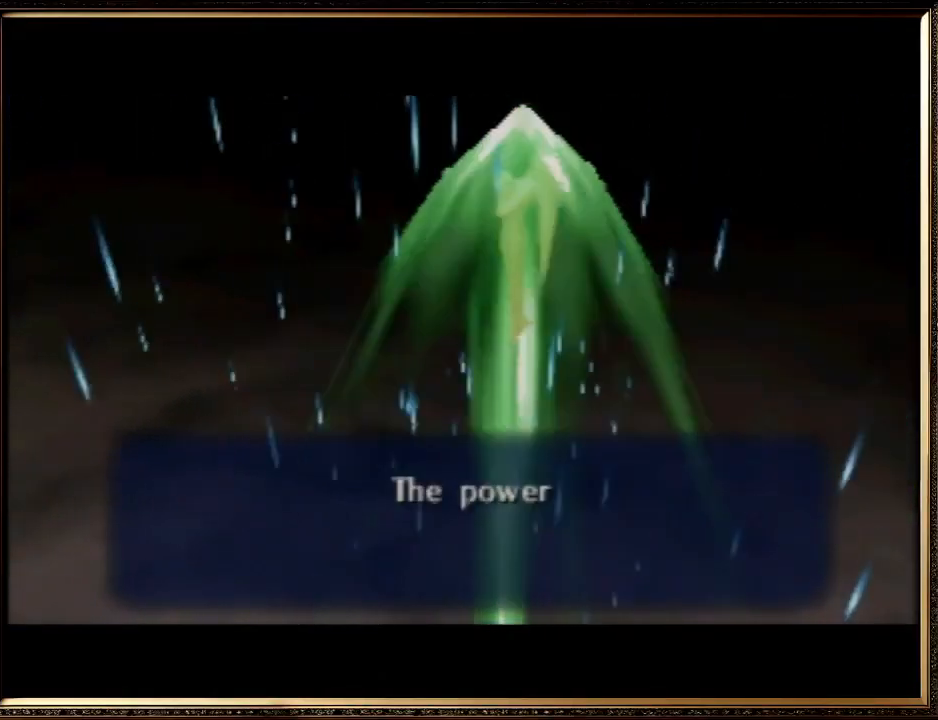
{"buttons": ["A"], "left_stick": "center", "events": [[133, "B", "up"], [167, "A", "up"], [233, "A", "down"], [300, "B", "down"], [433, "B", "up"]]}
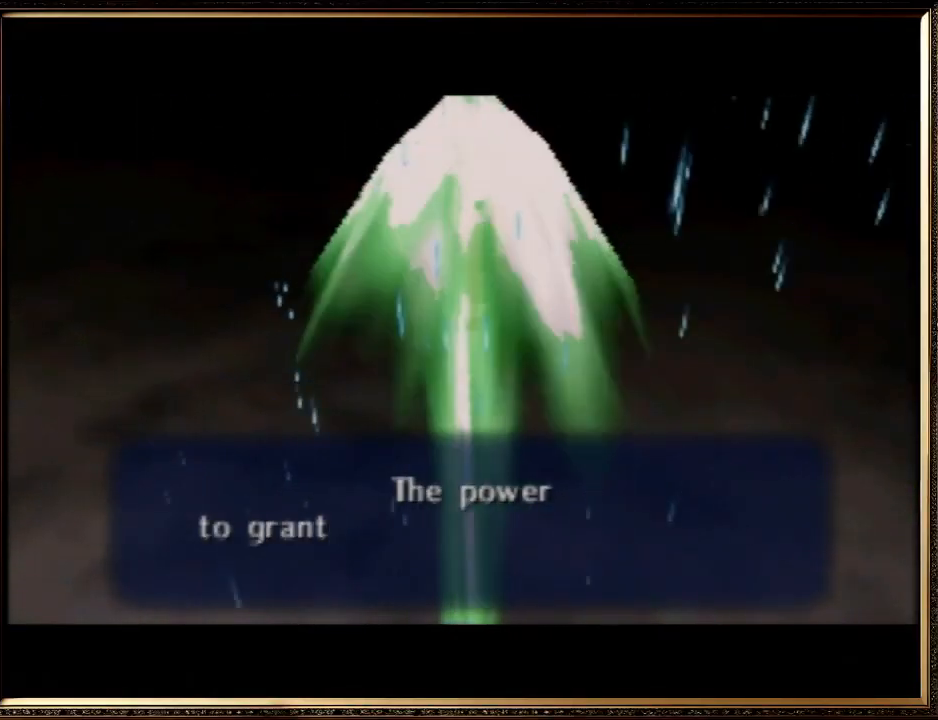
{"buttons": ["A", "B"], "left_stick": "center", "events": [[33, "A", "up"], [167, "A", "down"], [167, "B", "down"], [300, "B", "up"], [367, "A", "up"], [433, "A", "down"], [467, "B", "down"]]}
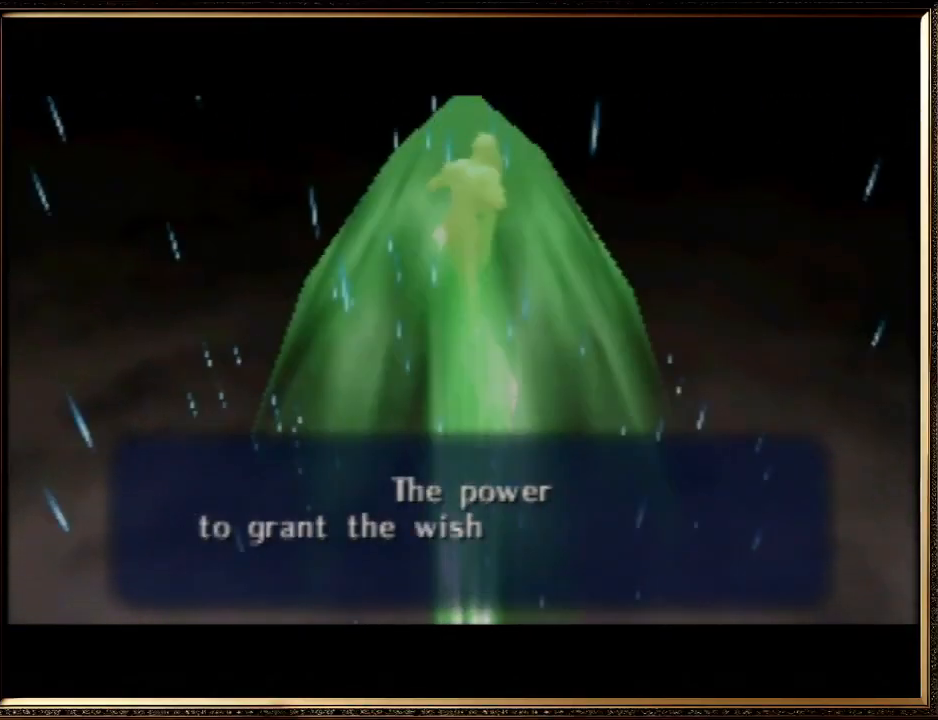
{"buttons": ["A", "B"], "left_stick": "center", "events": [[33, "A", "up"], [133, "B", "up"], [200, "A", "down"], [233, "B", "down"], [333, "A", "up"], [367, "B", "up"], [467, "A", "down"], [467, "B", "down"]]}
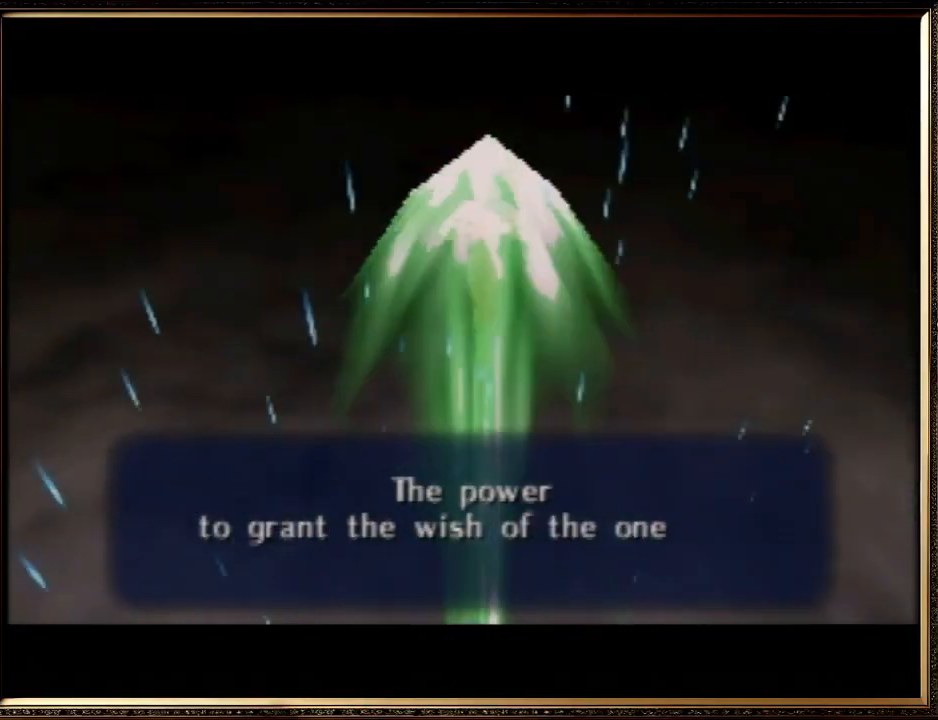
{"buttons": ["A", "B"], "left_stick": "center", "events": [[133, "A", "up"], [133, "B", "up"], [200, "A", "down"], [233, "B", "down"], [333, "A", "up"], [333, "B", "up"], [467, "A", "down"], [467, "B", "down"]]}
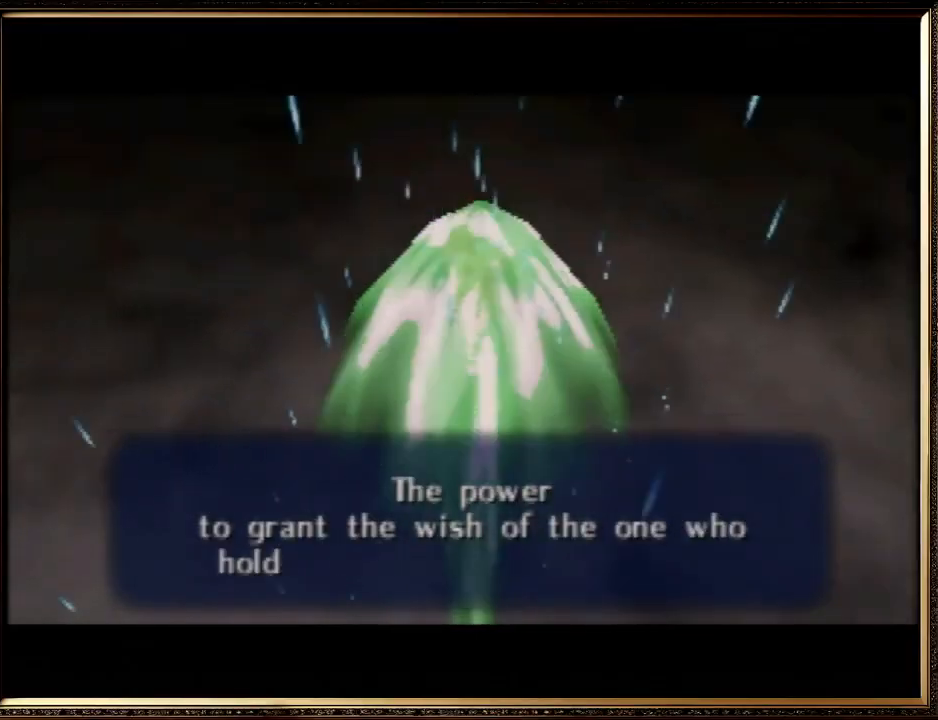
{"buttons": ["A", "B"], "left_stick": "center", "events": [[100, "A", "up"], [133, "B", "up"], [167, "A", "down"], [200, "B", "down"], [300, "A", "up"], [333, "B", "up"], [467, "A", "down"], [467, "B", "down"]]}
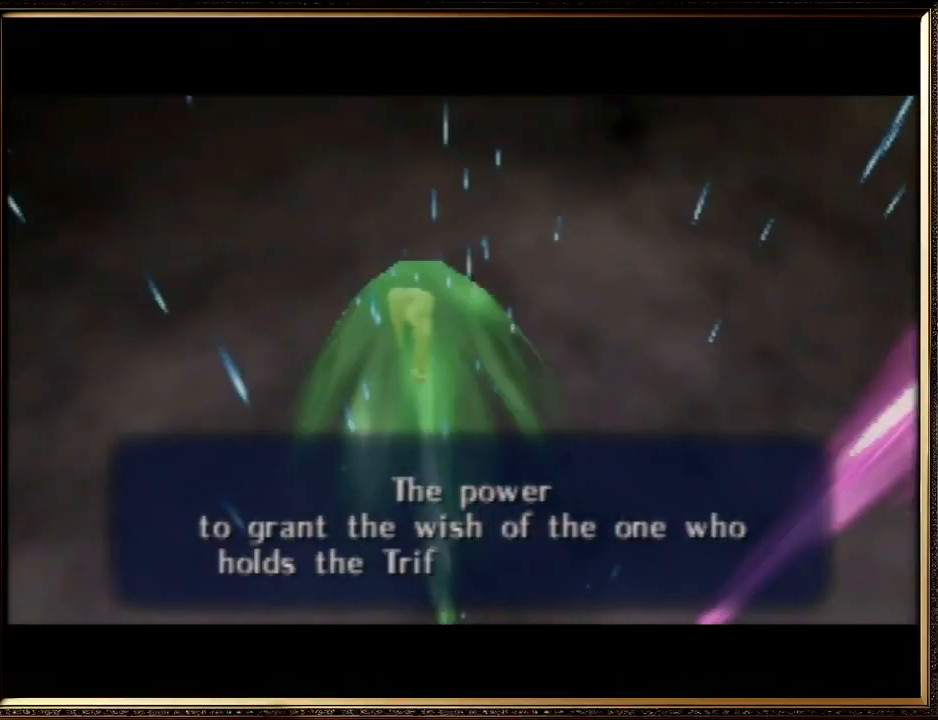
{"buttons": ["A", "B"], "left_stick": "center", "events": [[67, "A", "up"], [67, "B", "up"], [167, "A", "down"], [167, "B", "down"], [267, "A", "up"], [300, "B", "up"], [433, "A", "down"], [433, "B", "down"]]}
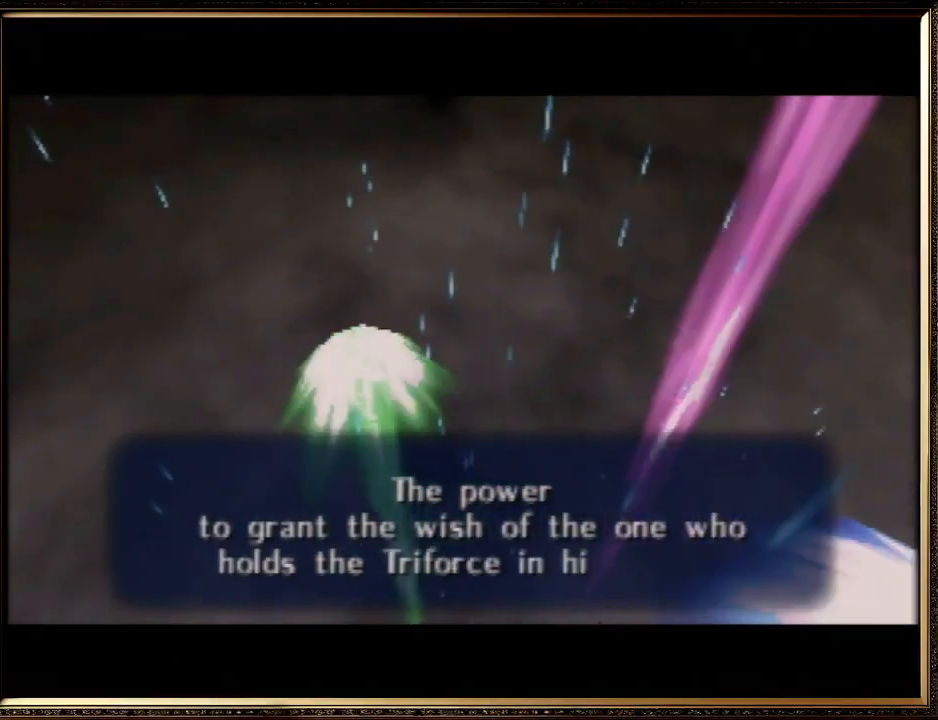
{"buttons": ["B"], "left_stick": "center", "events": [[33, "A", "up"], [67, "B", "up"], [200, "B", "down"], [267, "B", "up"], [433, "A", "down"], [433, "B", "down"], [500, "A", "up"]]}
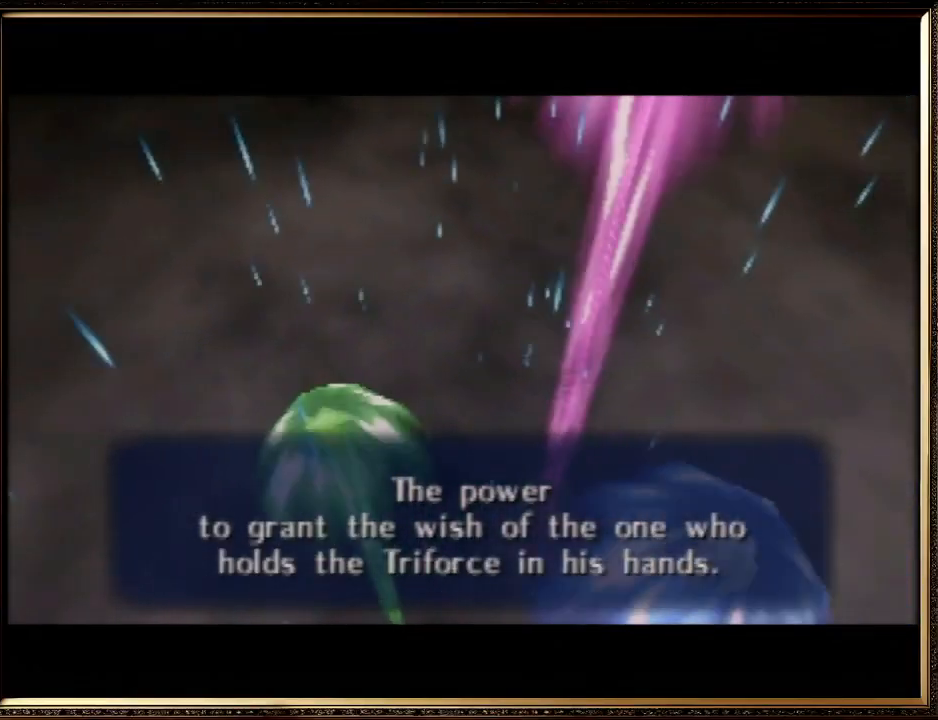
{"buttons": [], "left_stick": "center", "events": [[33, "B", "up"], [133, "A", "down"], [133, "B", "down"], [167, "A", "up"], [233, "B", "up"], [333, "A", "down"], [333, "B", "down"], [467, "A", "up"], [467, "B", "up"]]}